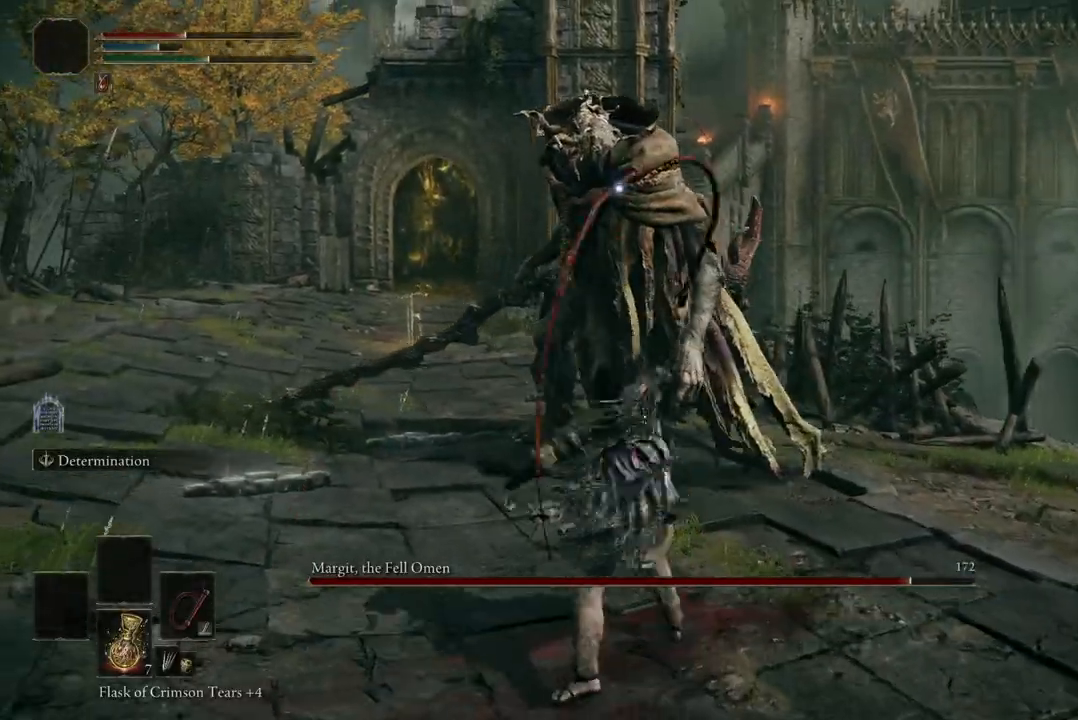
Gameplay with a controller (Xbox layout); each line is a JSON object with the inputs held at the frame after it. "events" lists button and stick changes between this image and that frame as [ms after this image, input, new state], when the widget could be followed in between.
{"buttons": [], "left_stick": "down", "right_stick": "center", "events": [[400, "left_stick", "down"]]}
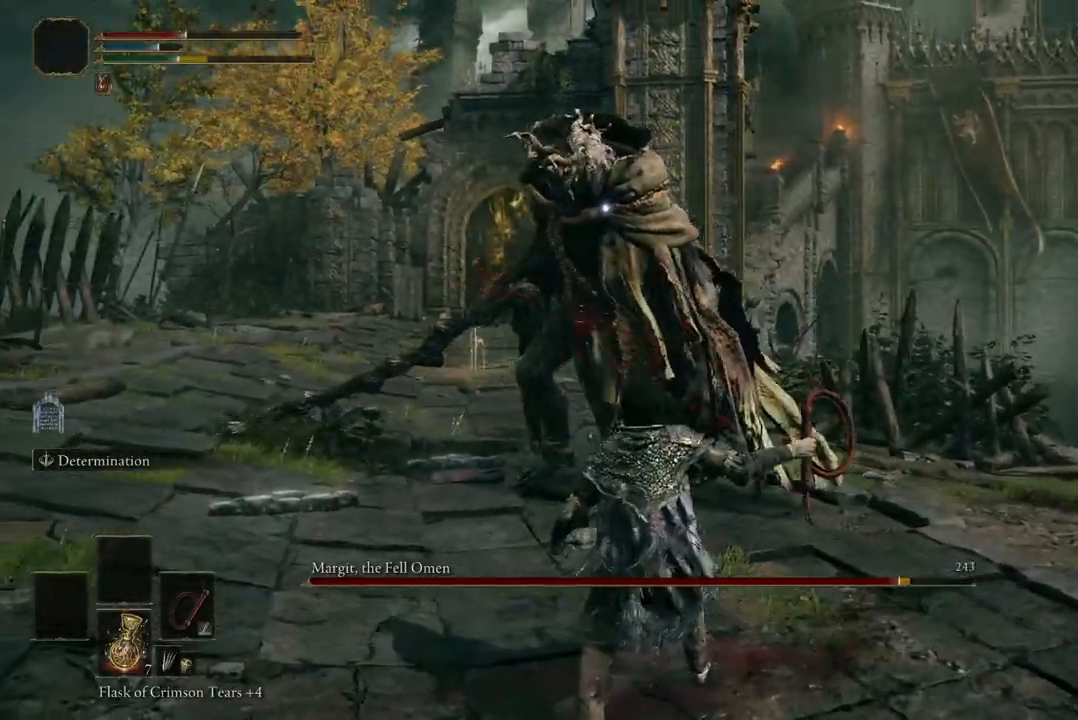
{"buttons": [], "left_stick": "up-right", "right_stick": "center", "events": [[400, "left_stick", "right"], [467, "left_stick", "up-right"]]}
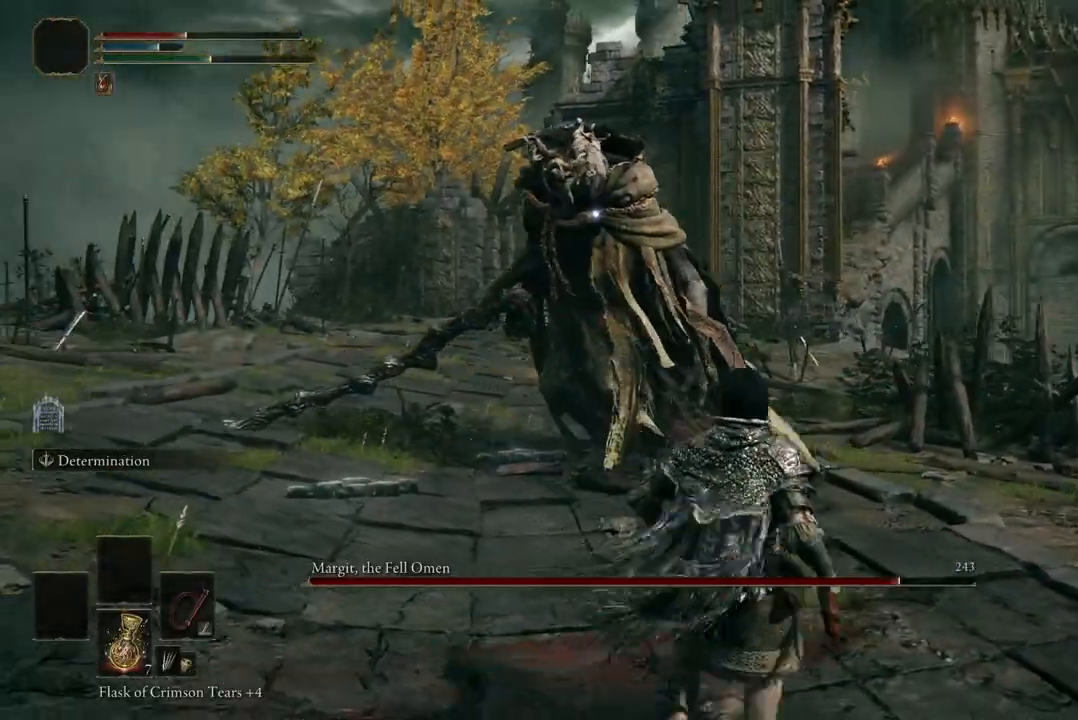
{"buttons": [], "left_stick": "up", "right_stick": "center", "events": [[100, "left_stick", "up"], [267, "R1", "down"], [433, "R1", "up"]]}
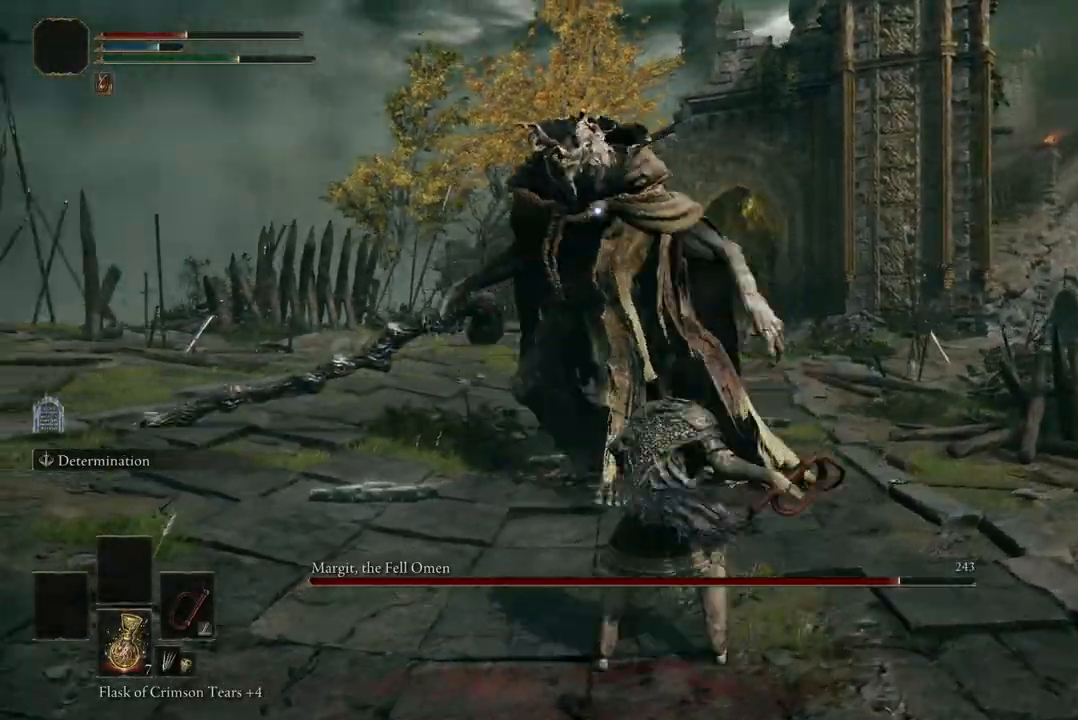
{"buttons": [], "left_stick": "down", "right_stick": "center", "events": [[33, "left_stick", "center"], [300, "left_stick", "down"]]}
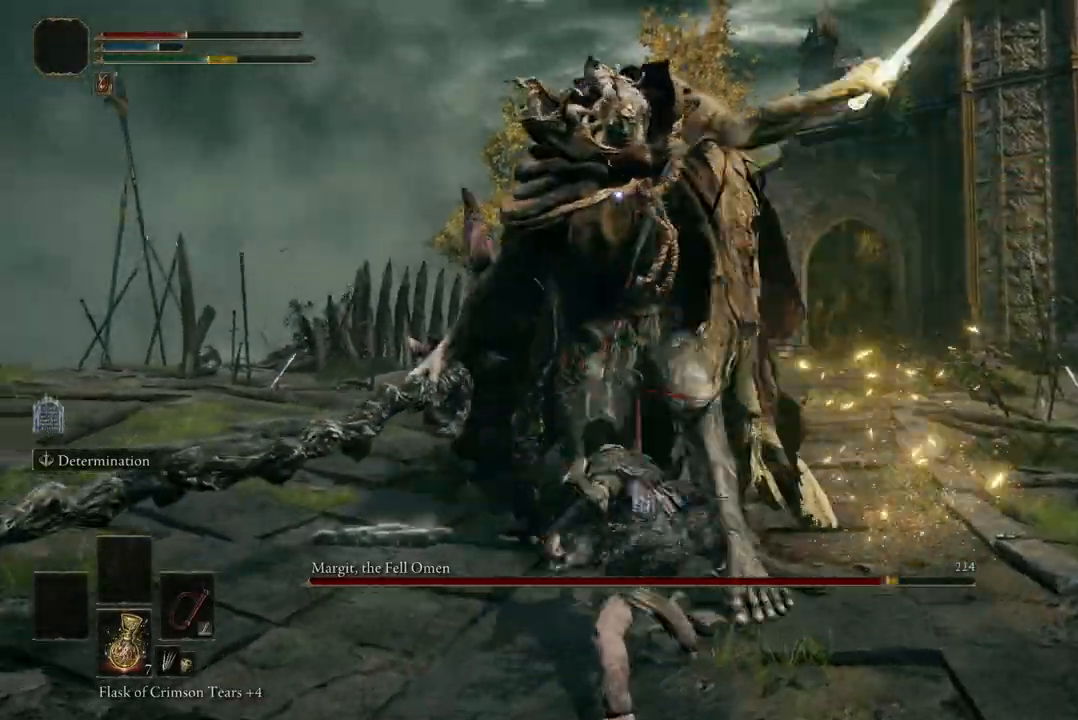
{"buttons": ["B"], "left_stick": "down-left", "right_stick": "center", "events": [[33, "left_stick", "down-left"], [100, "B", "down"], [233, "B", "up"], [300, "B", "down"], [433, "B", "up"], [500, "B", "down"]]}
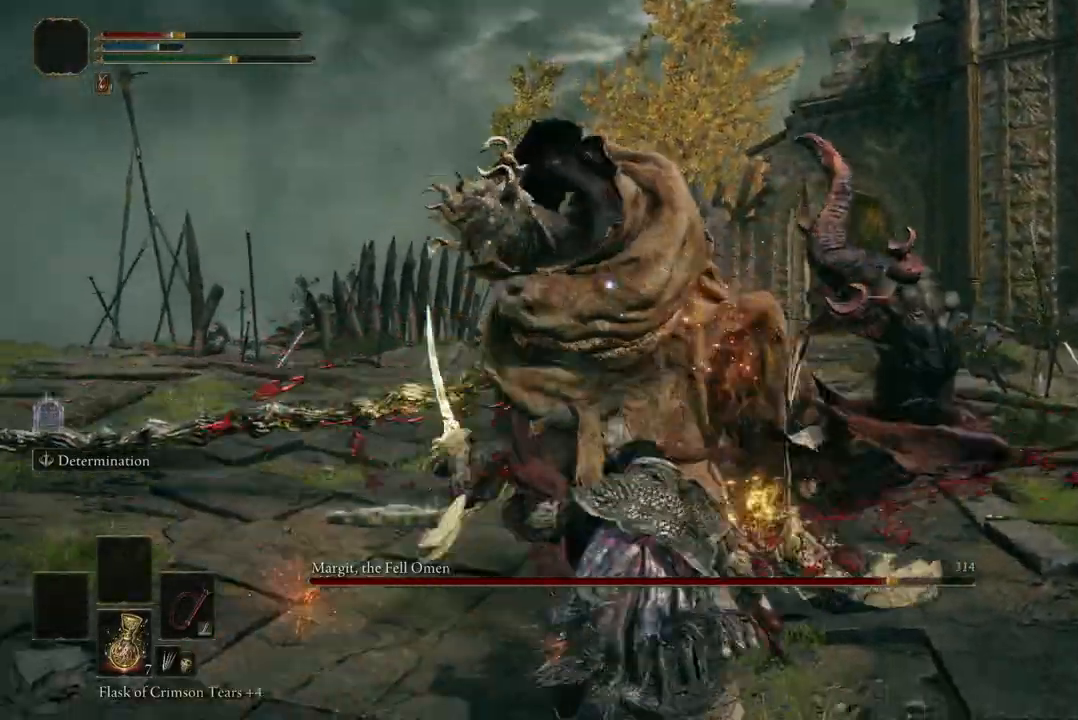
{"buttons": ["B"], "left_stick": "down-left", "right_stick": "center", "events": [[133, "B", "up"], [200, "B", "down"], [333, "B", "up"], [433, "B", "down"]]}
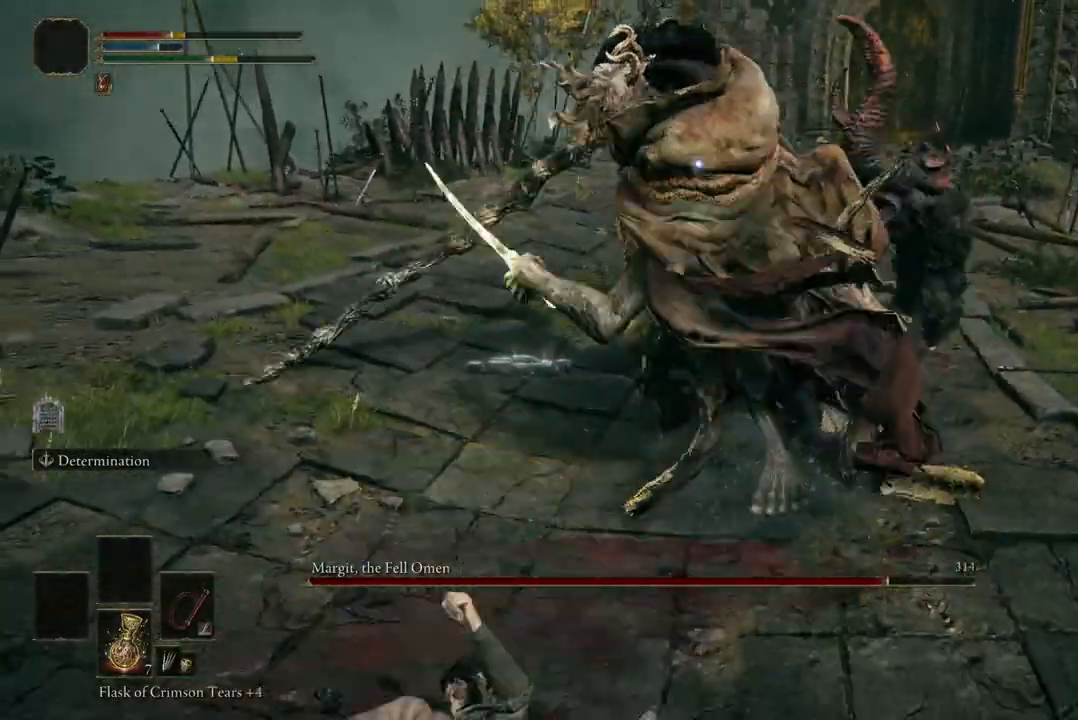
{"buttons": [], "left_stick": "down-left", "right_stick": "center", "events": [[33, "B", "up"], [200, "B", "down"], [300, "B", "up"]]}
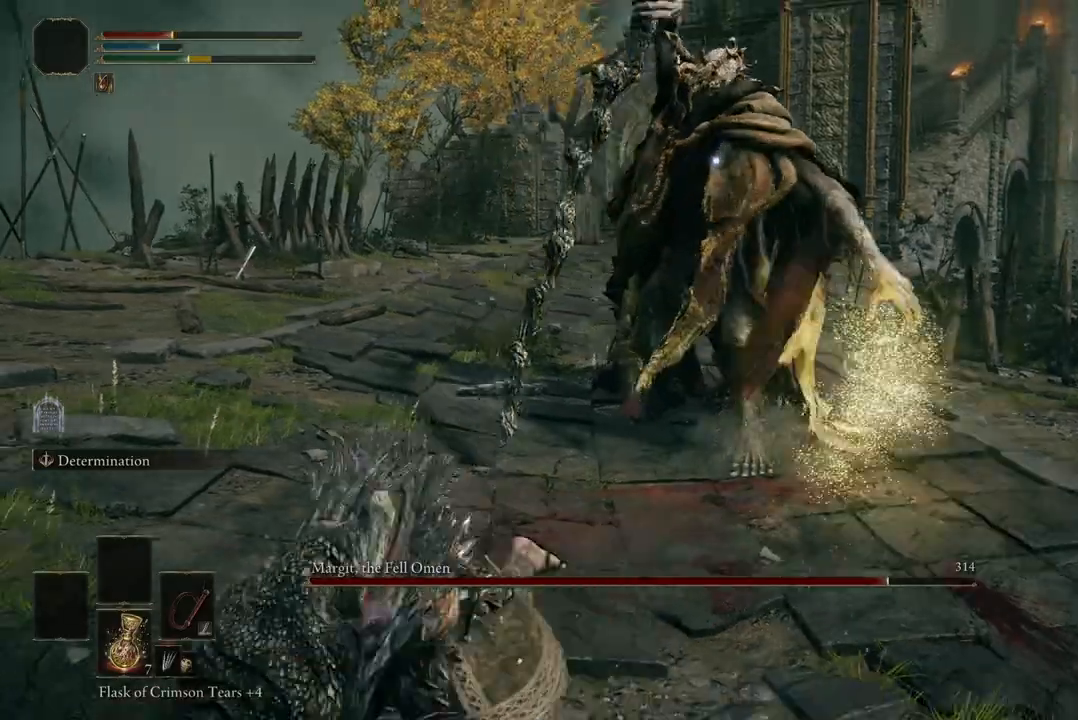
{"buttons": [], "left_stick": "down-left", "right_stick": "center", "events": []}
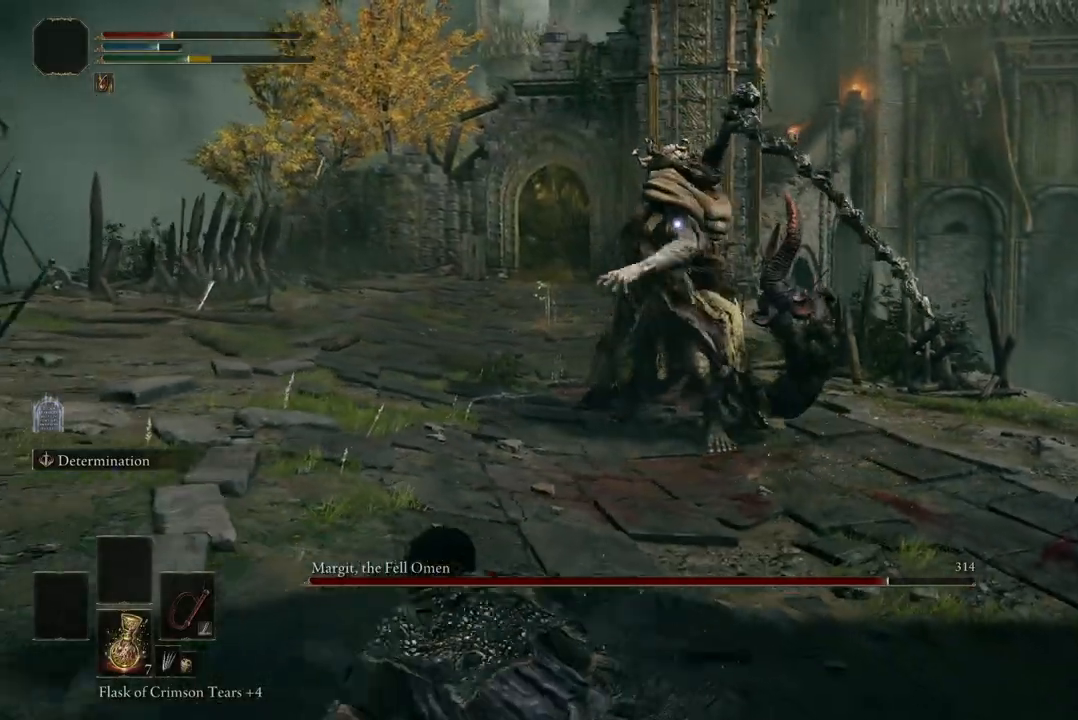
{"buttons": [], "left_stick": "down-left", "right_stick": "center", "events": [[33, "B", "down"], [200, "B", "up"]]}
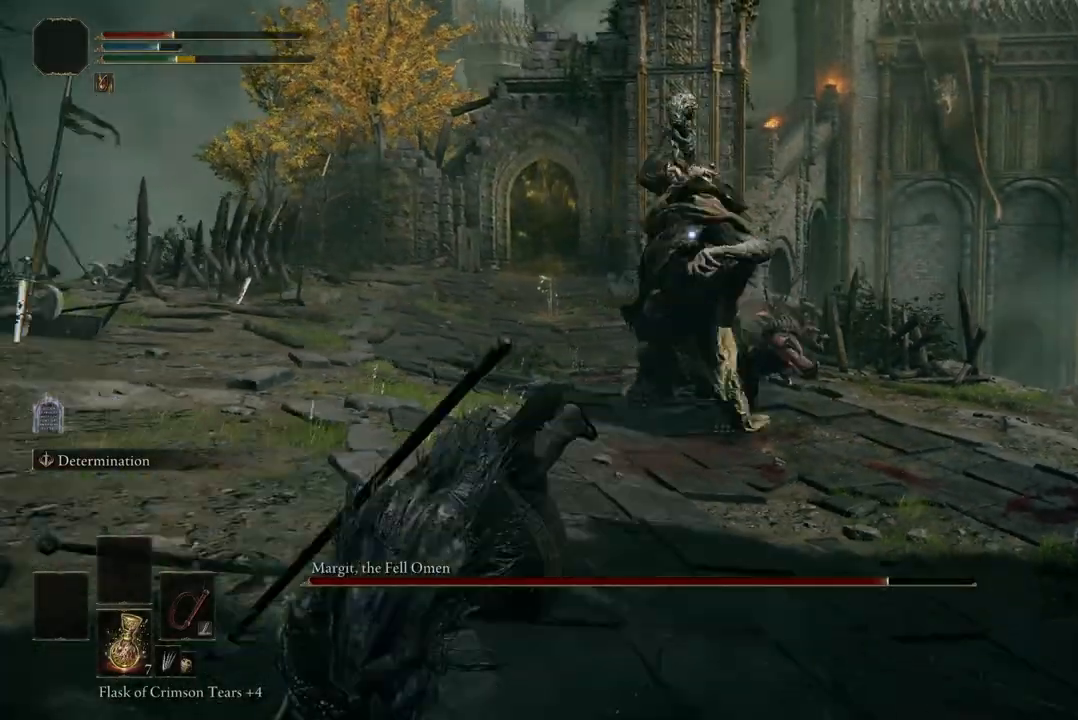
{"buttons": [], "left_stick": "center", "right_stick": "center", "events": [[467, "left_stick", "center"]]}
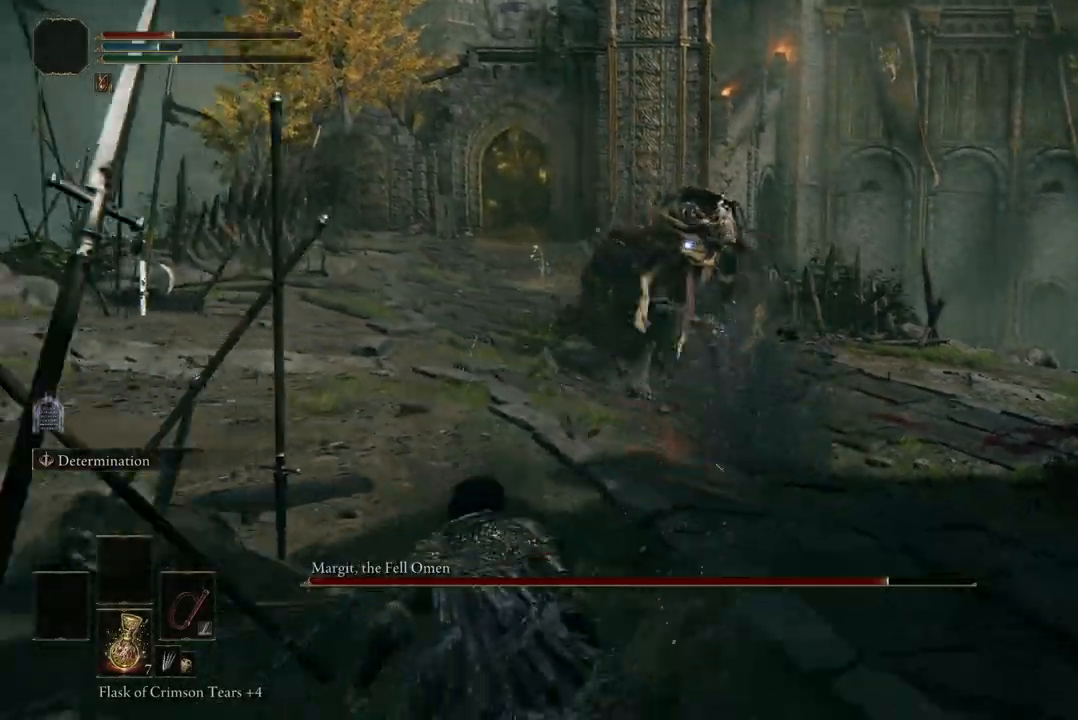
{"buttons": [], "left_stick": "down-right", "right_stick": "center", "events": [[167, "left_stick", "down"], [367, "left_stick", "down-right"]]}
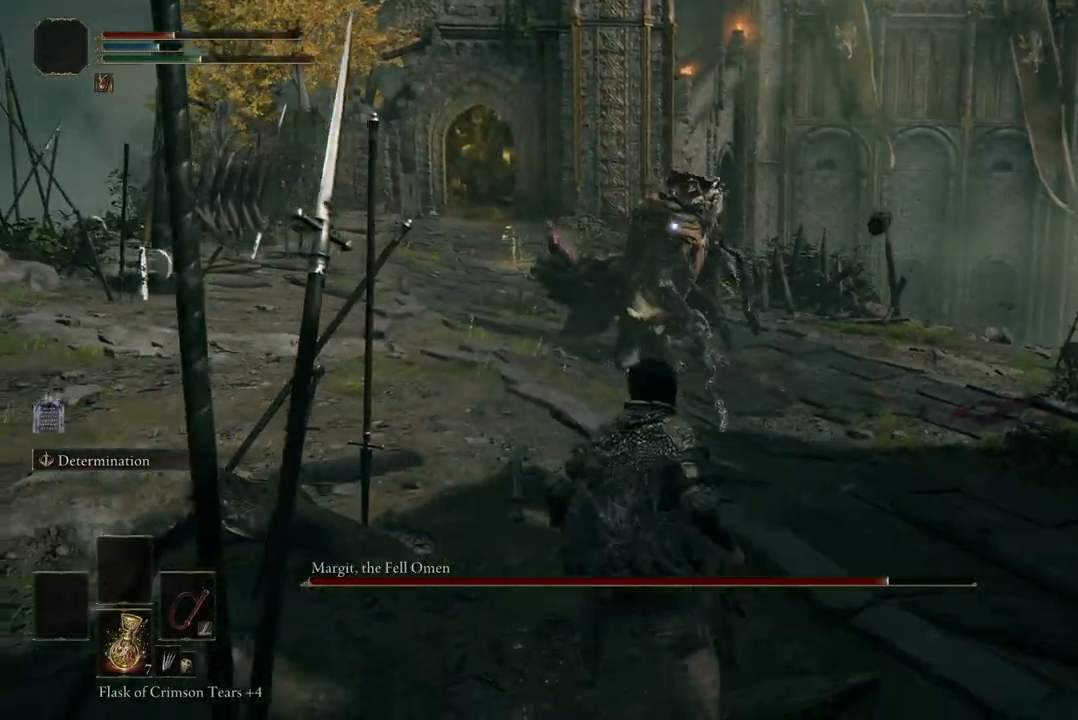
{"buttons": [], "left_stick": "up", "right_stick": "center", "events": [[200, "left_stick", "right"], [300, "left_stick", "up-right"], [400, "left_stick", "up"]]}
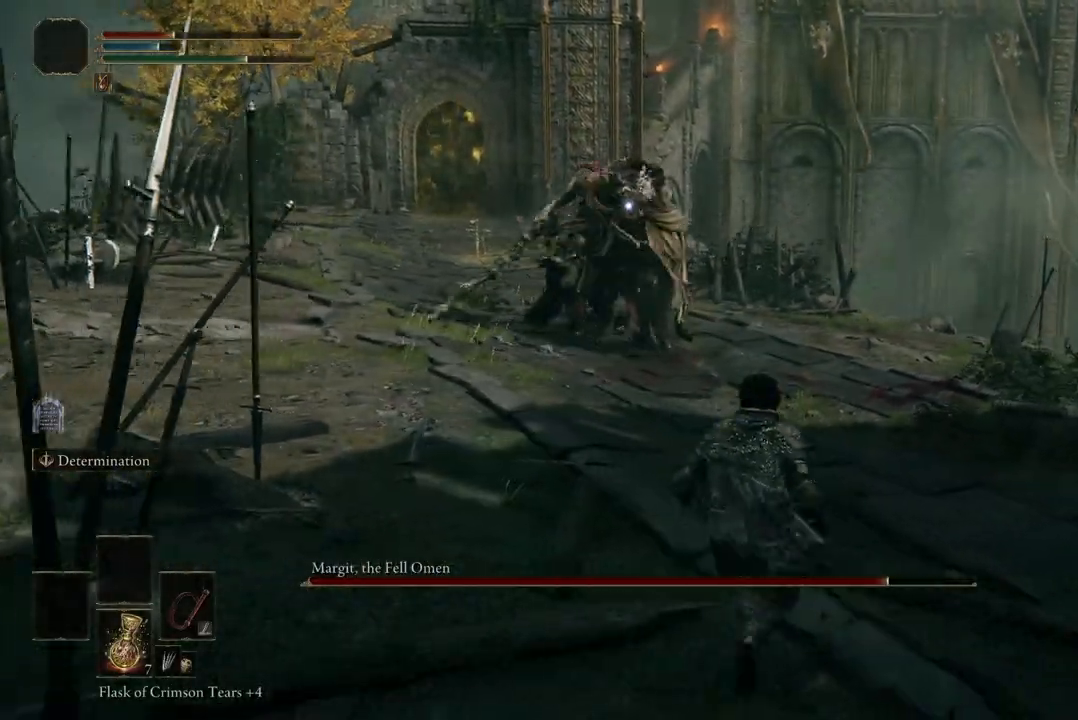
{"buttons": ["B"], "left_stick": "up", "right_stick": "center", "events": [[33, "B", "down"]]}
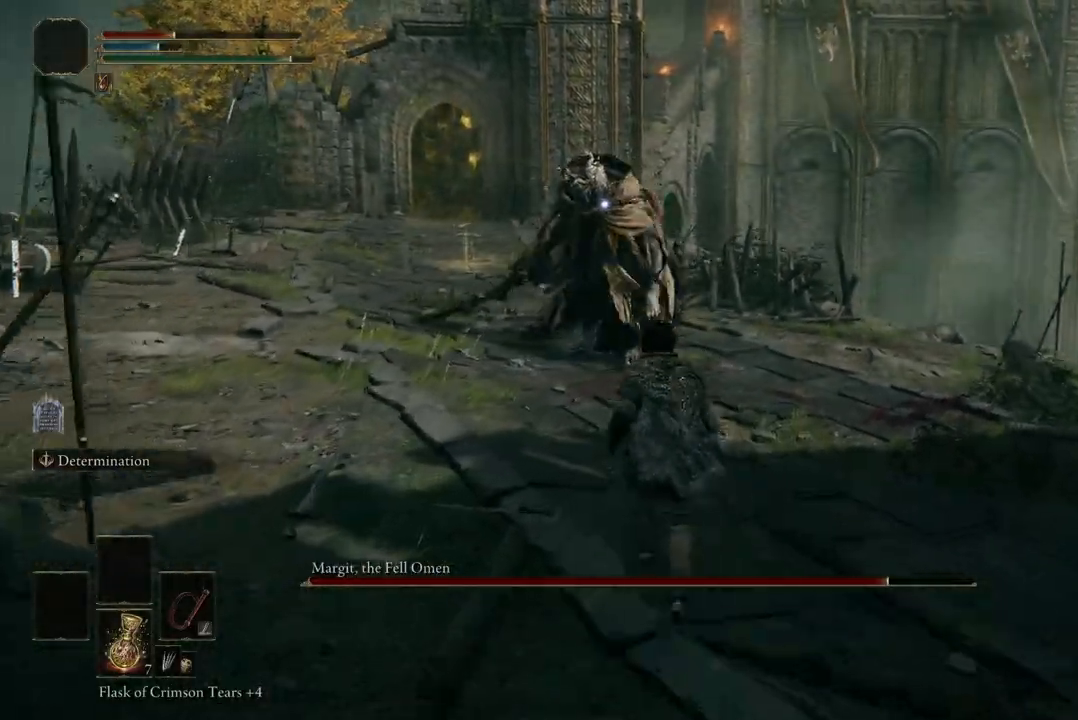
{"buttons": [], "left_stick": "up", "right_stick": "center", "events": [[167, "R2", "down"], [300, "R2", "up"], [333, "B", "up"]]}
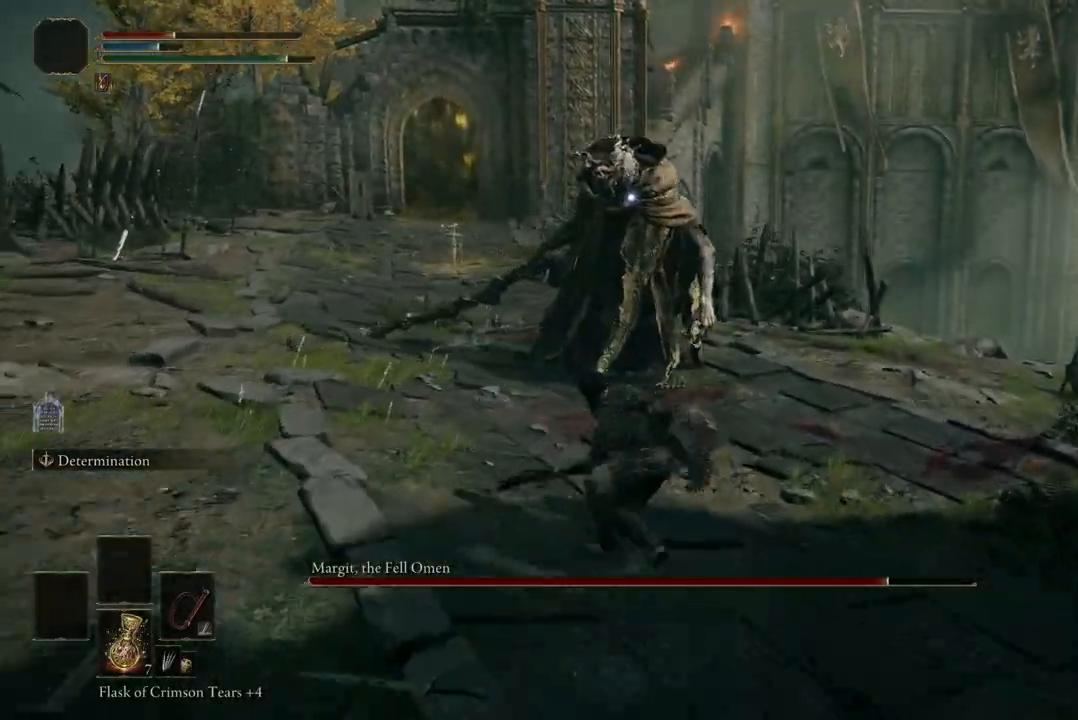
{"buttons": [], "left_stick": "center", "right_stick": "center", "events": [[33, "R2", "down"], [133, "R2", "up"], [467, "left_stick", "center"]]}
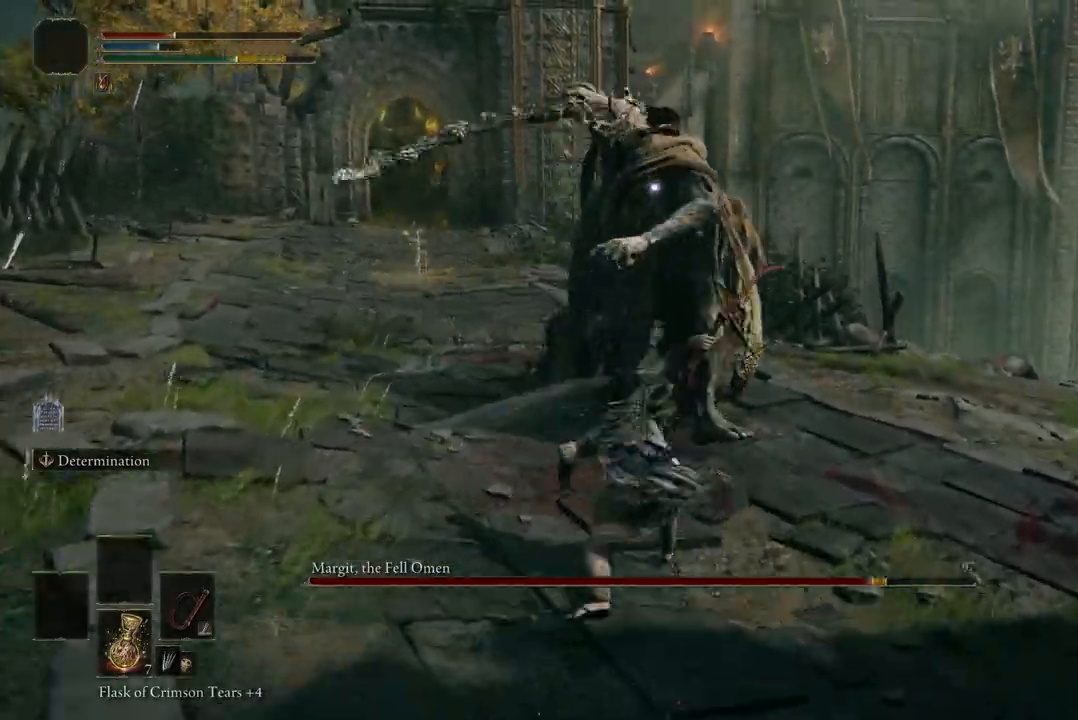
{"buttons": [], "left_stick": "down-left", "right_stick": "center", "events": [[200, "left_stick", "down"], [333, "B", "down"], [333, "left_stick", "down-left"], [500, "B", "up"]]}
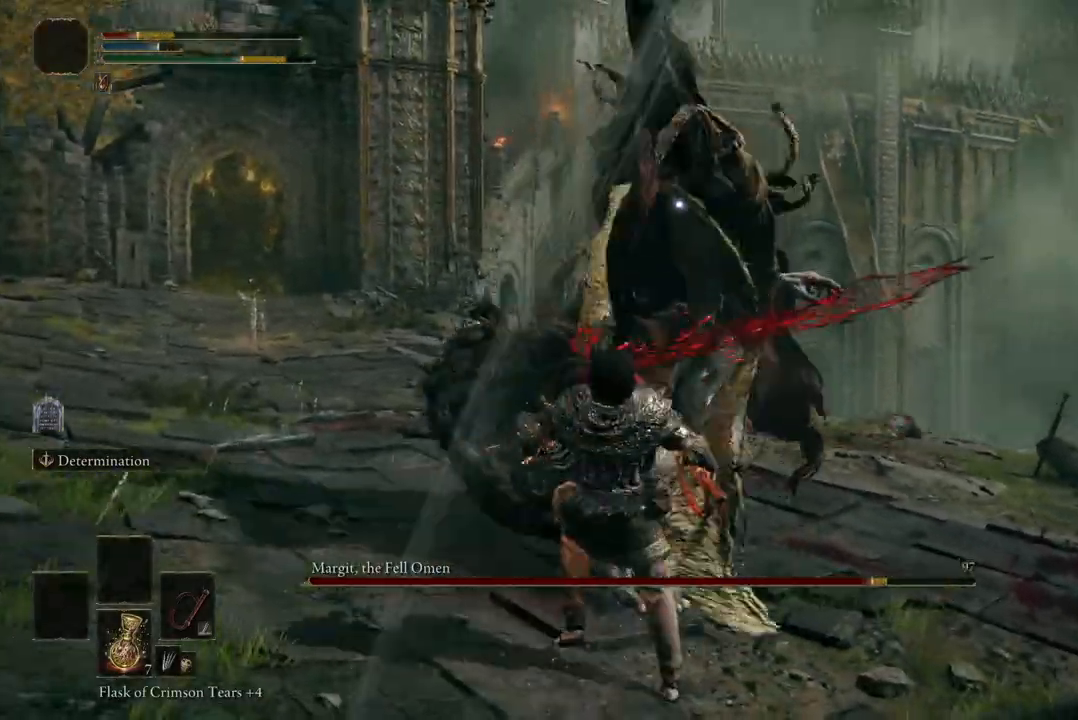
{"buttons": [], "left_stick": "down-left", "right_stick": "center", "events": [[100, "B", "down"], [233, "B", "up"], [367, "B", "down"], [500, "B", "up"]]}
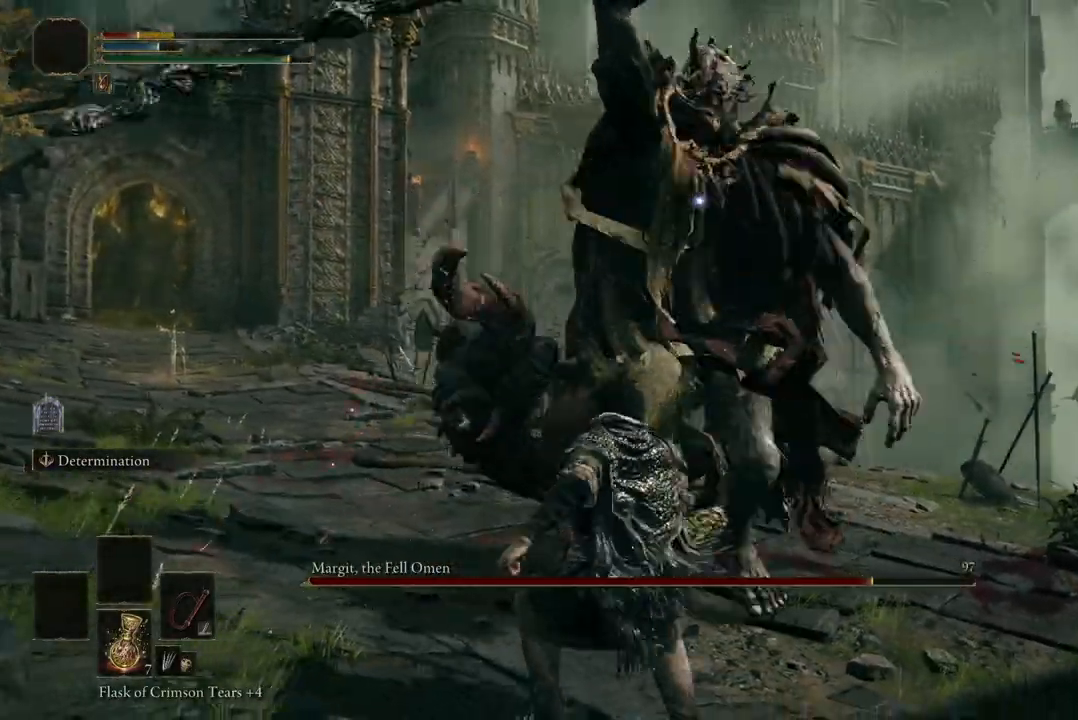
{"buttons": [], "left_stick": "down-left", "right_stick": "center", "events": []}
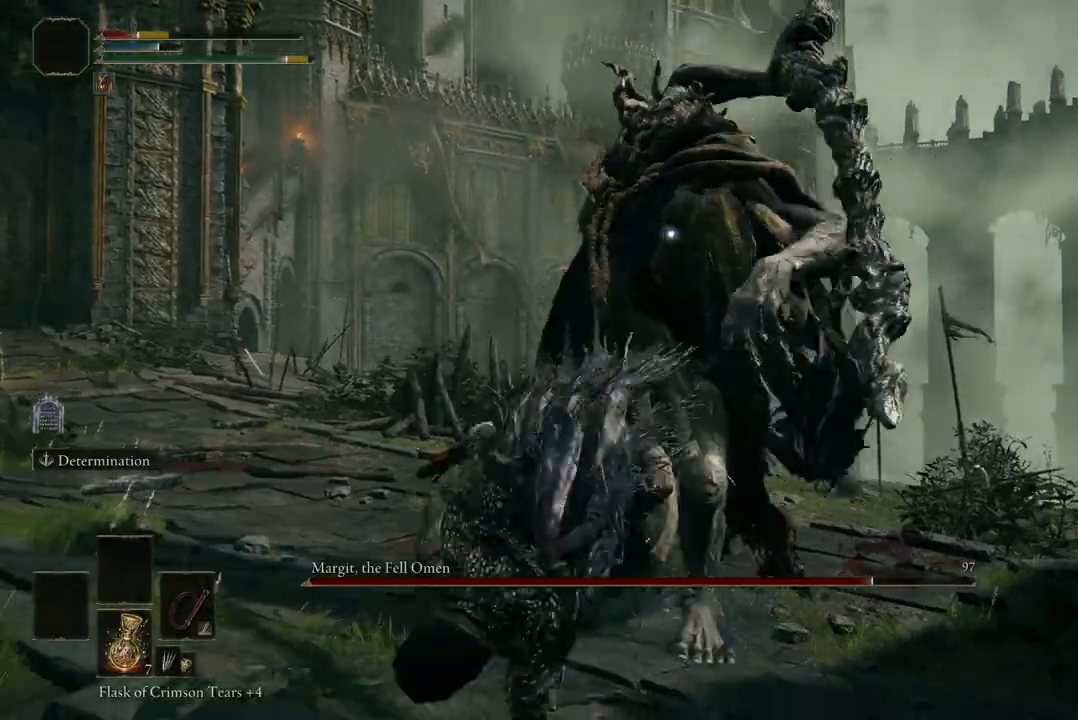
{"buttons": ["B"], "left_stick": "left", "right_stick": "center", "events": [[233, "left_stick", "left"], [467, "B", "down"]]}
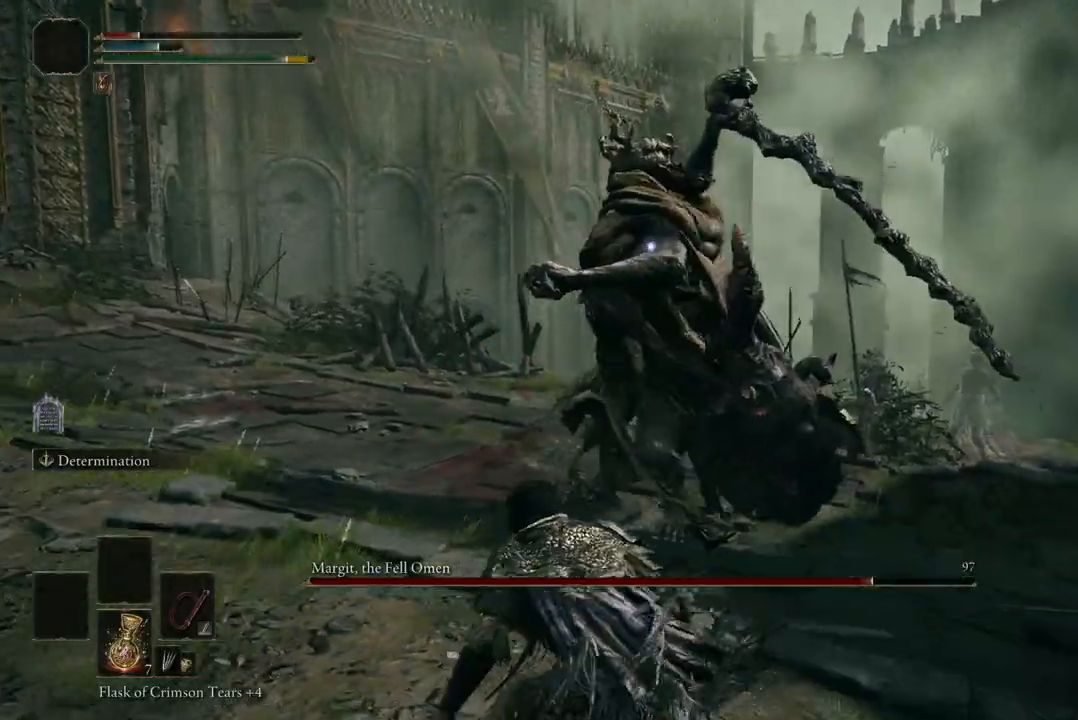
{"buttons": ["B"], "left_stick": "left", "right_stick": "center", "events": [[333, "B", "up"], [433, "B", "down"]]}
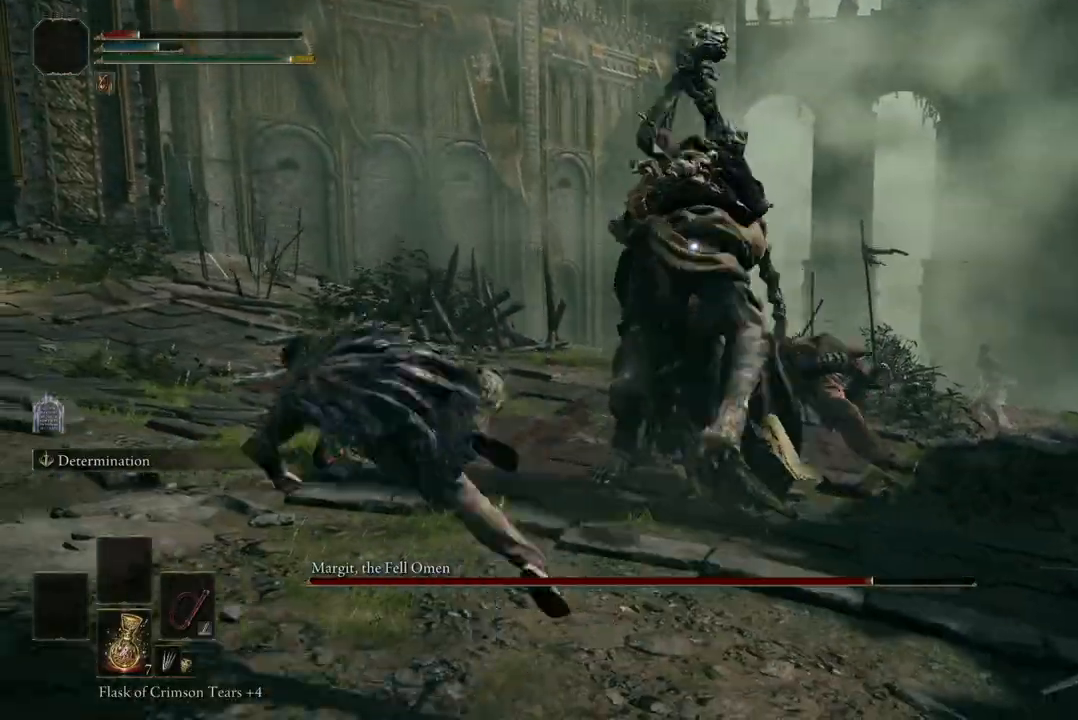
{"buttons": [], "left_stick": "left", "right_stick": "center", "events": [[100, "B", "up"]]}
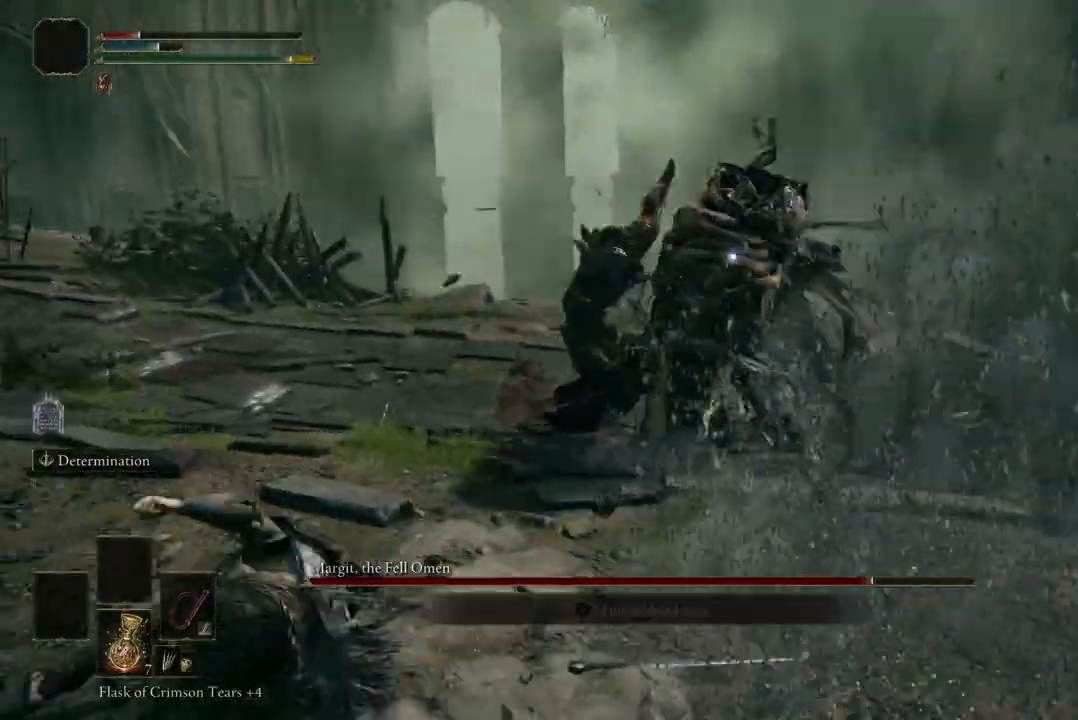
{"buttons": [], "left_stick": "down-left", "right_stick": "center", "events": [[333, "left_stick", "down-left"]]}
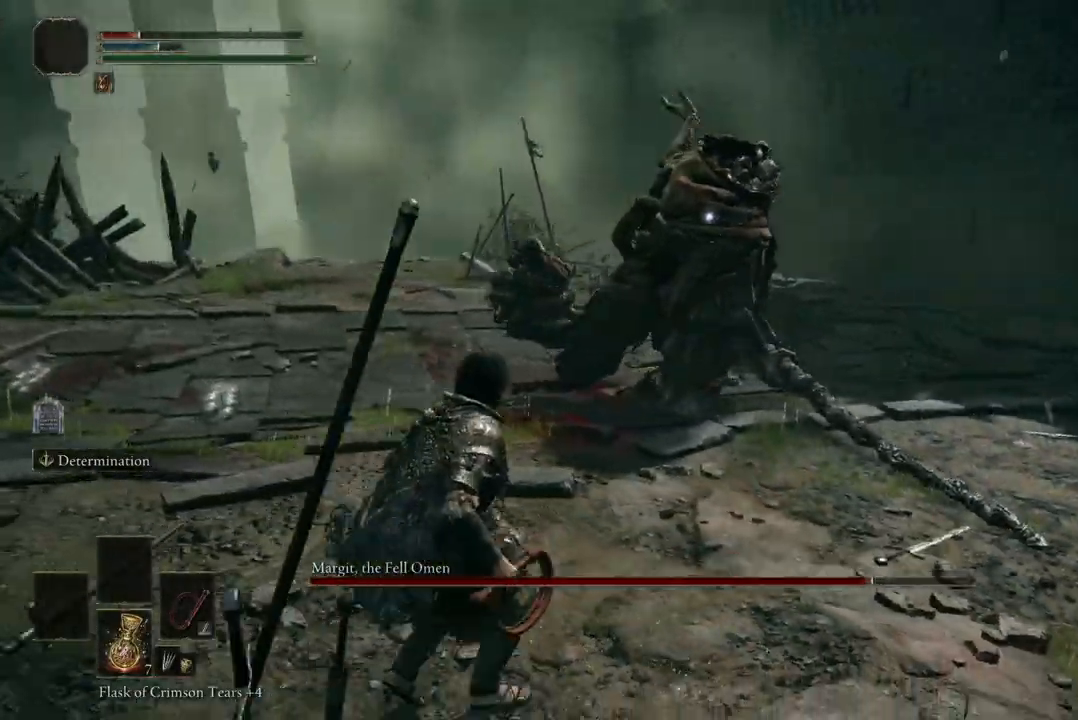
{"buttons": [], "left_stick": "down-left", "right_stick": "center", "events": [[133, "Y", "down"], [233, "Y", "up"]]}
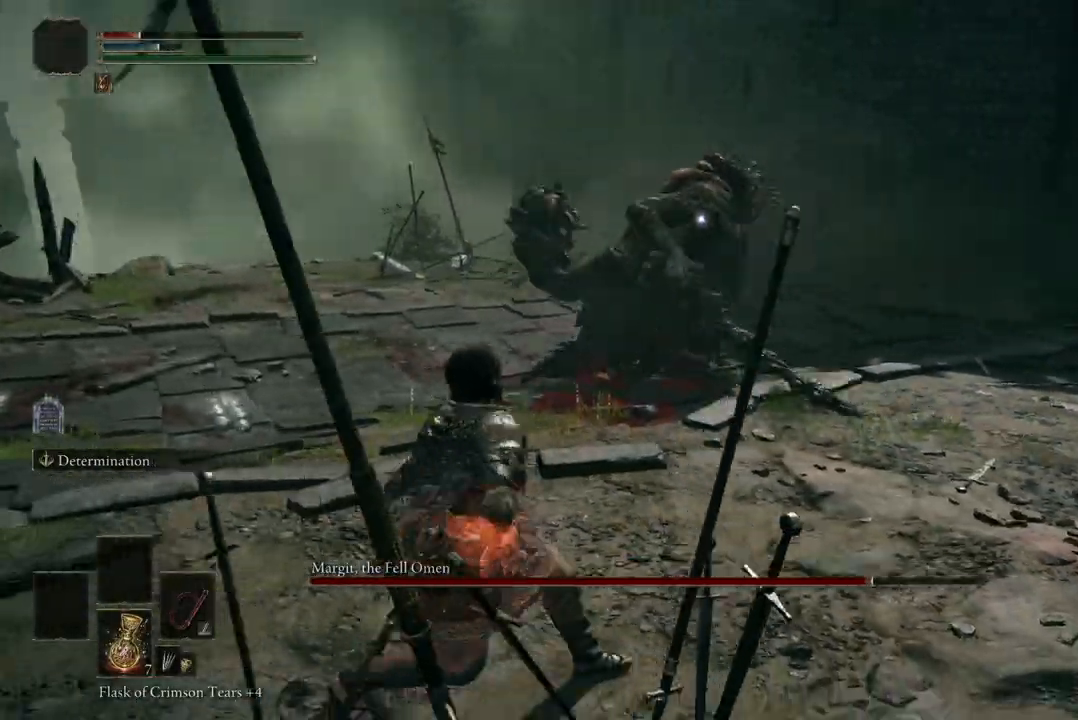
{"buttons": [], "left_stick": "left", "right_stick": "center", "events": [[400, "left_stick", "left"]]}
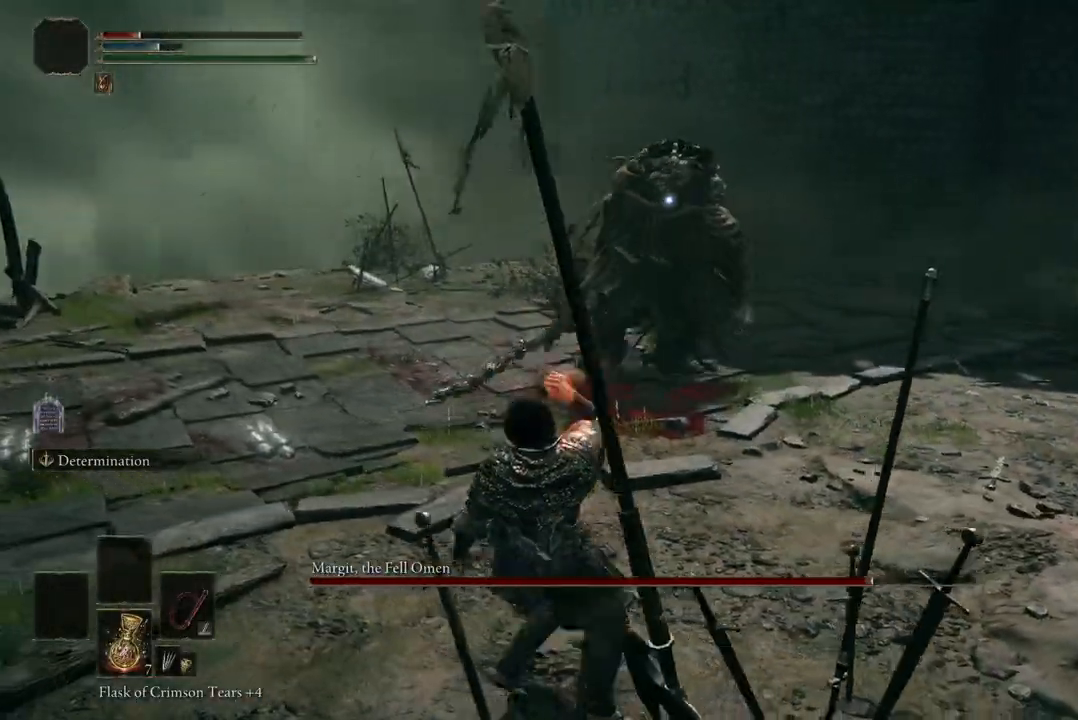
{"buttons": [], "left_stick": "left", "right_stick": "center", "events": []}
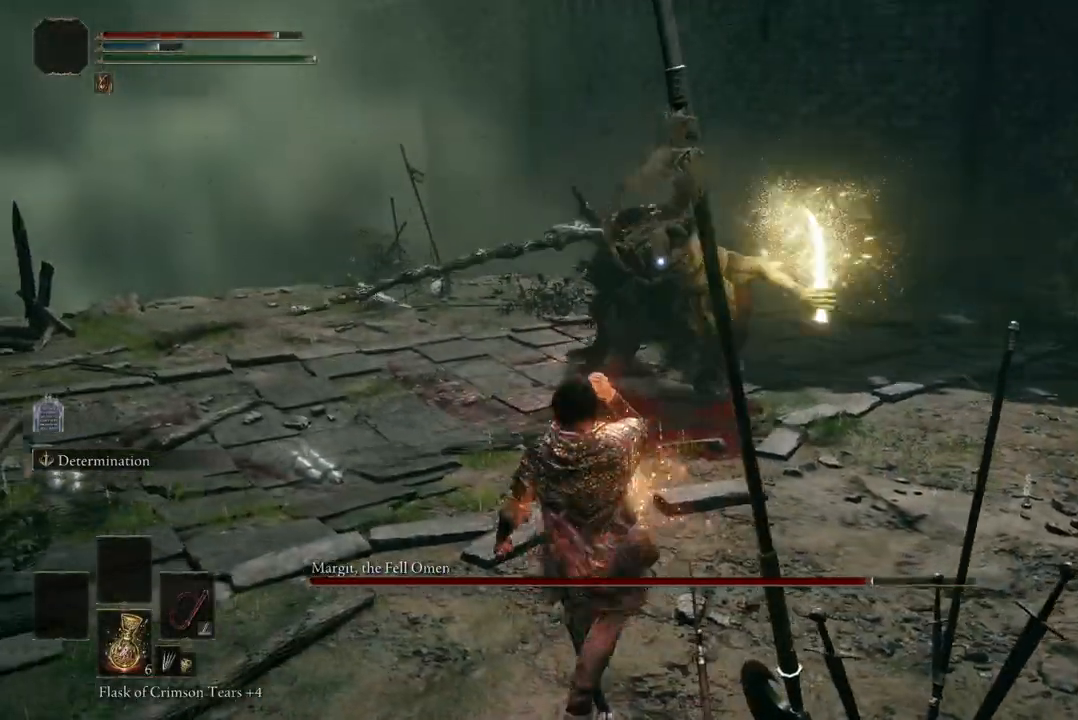
{"buttons": ["B"], "left_stick": "left", "right_stick": "center", "events": [[433, "B", "down"]]}
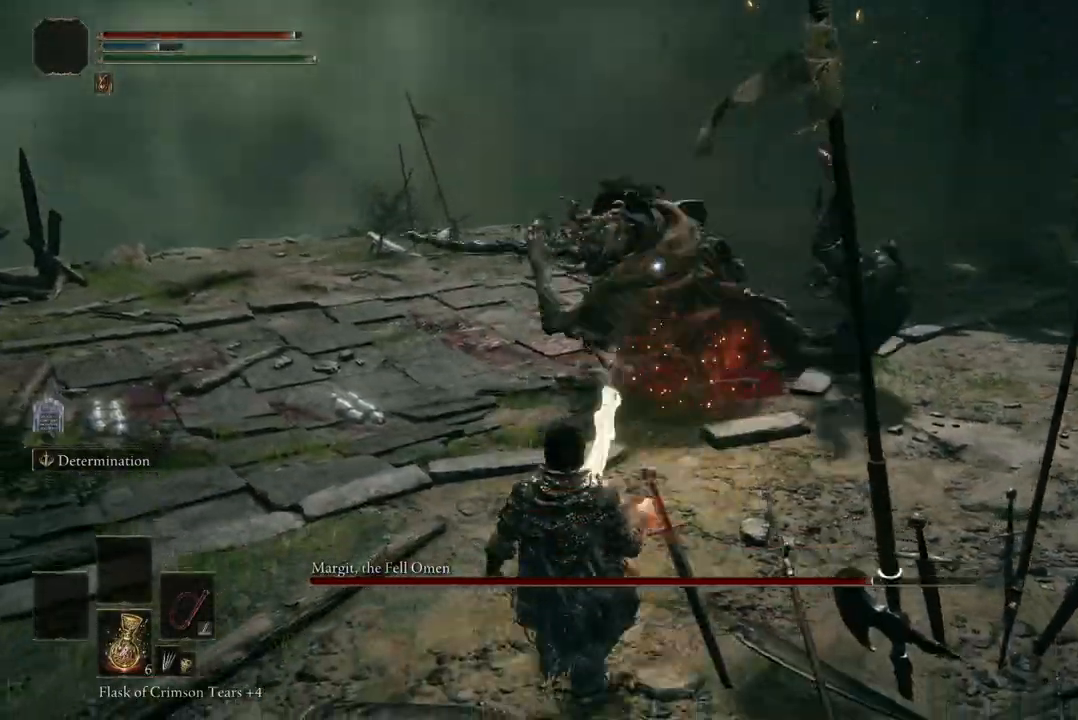
{"buttons": ["B"], "left_stick": "left", "right_stick": "center", "events": [[67, "B", "up"], [467, "B", "down"]]}
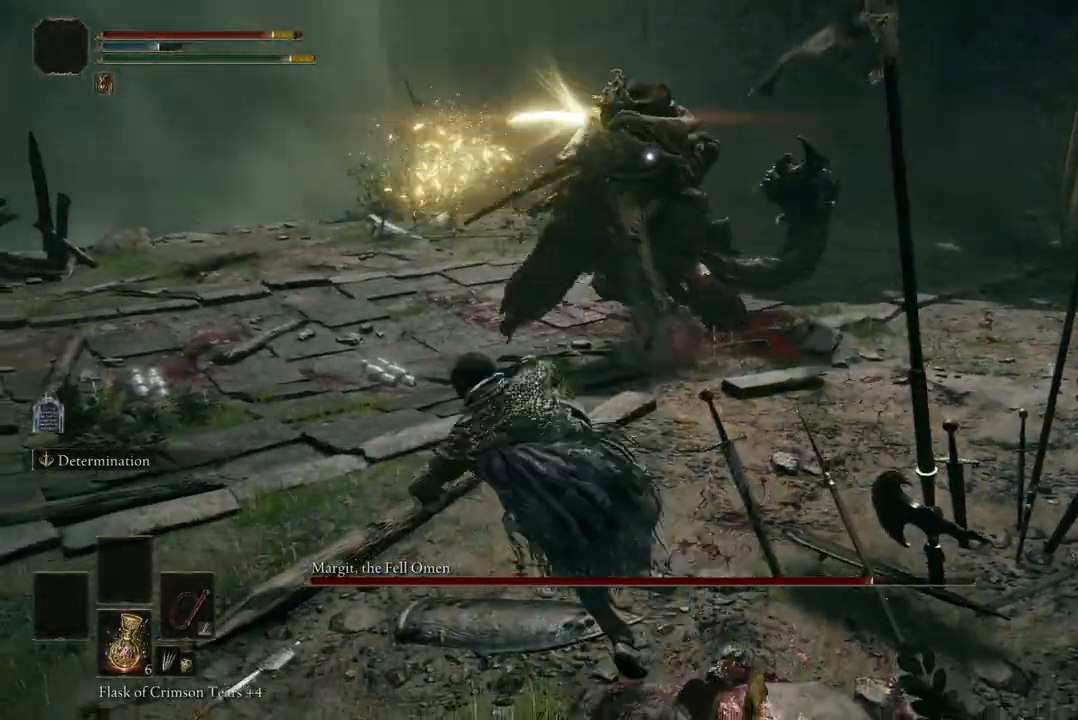
{"buttons": ["B"], "left_stick": "left", "right_stick": "center", "events": [[100, "B", "up"], [433, "B", "down"]]}
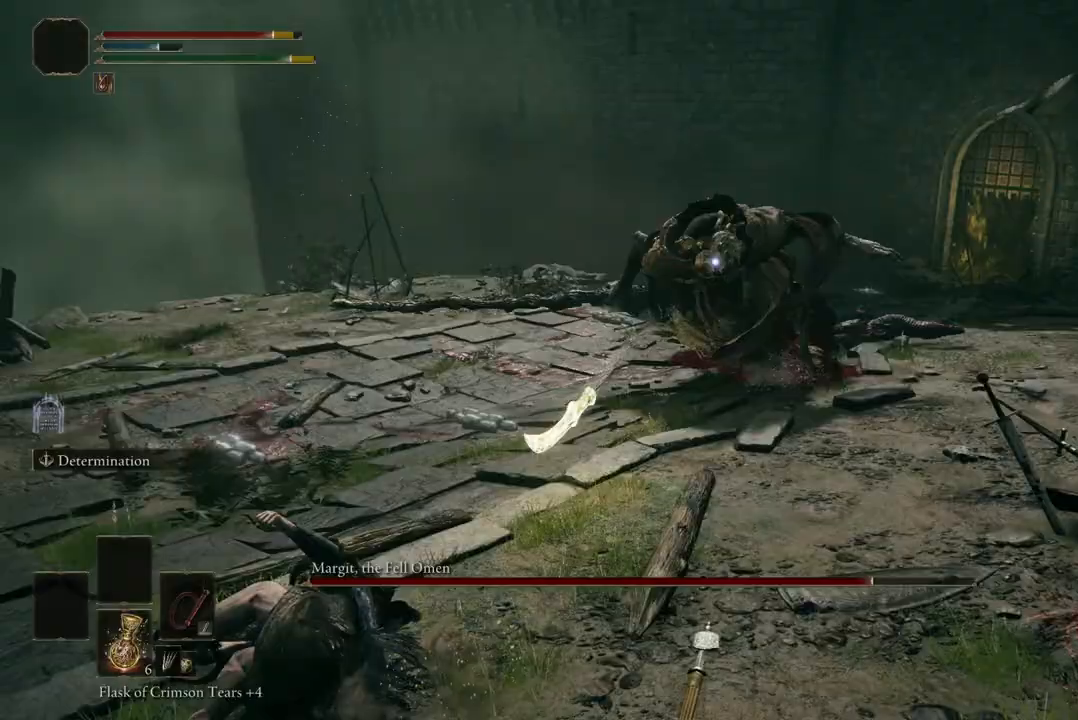
{"buttons": [], "left_stick": "left", "right_stick": "center", "events": [[67, "B", "up"]]}
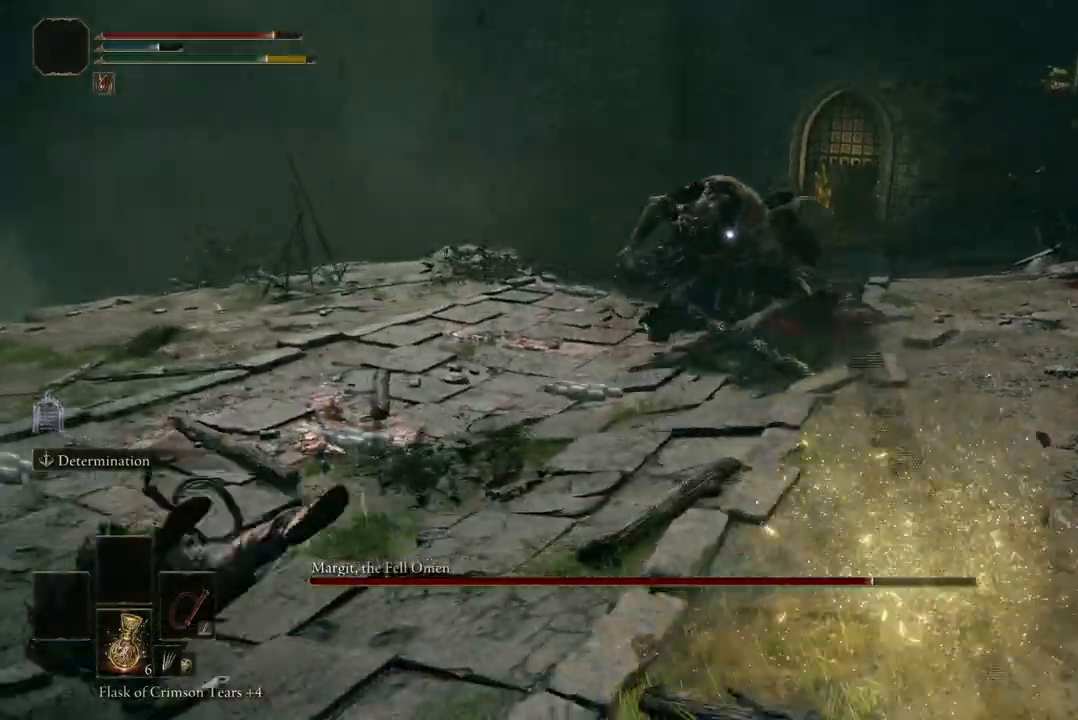
{"buttons": [], "left_stick": "down-left", "right_stick": "center", "events": [[233, "left_stick", "down-left"]]}